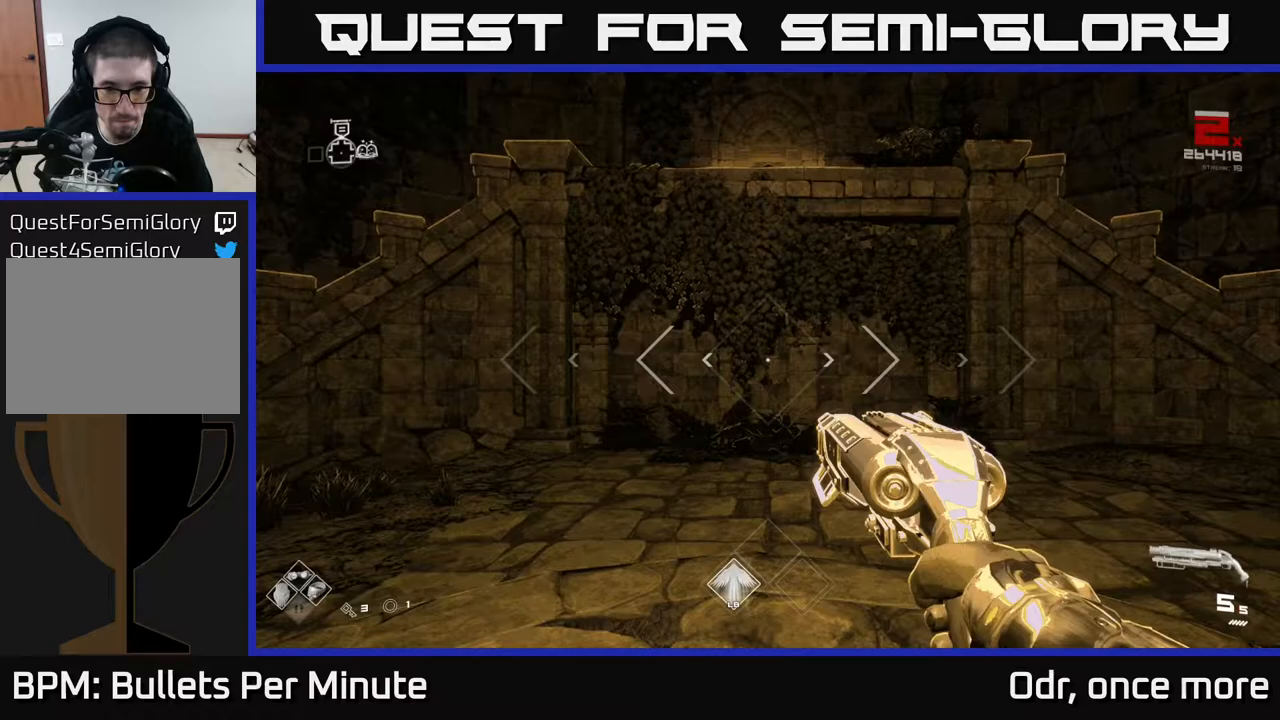
Gameplay with a controller (Xbox layout); each line is a JSON object with the inputs held at the frame after it. "events" lists button and stick changes between this image and that frame as [ms after this image, input, new state], when the widget could be followed in between.
{"buttons": [], "left_stick": "center", "right_stick": "right", "events": [[300, "right_stick", "right"]]}
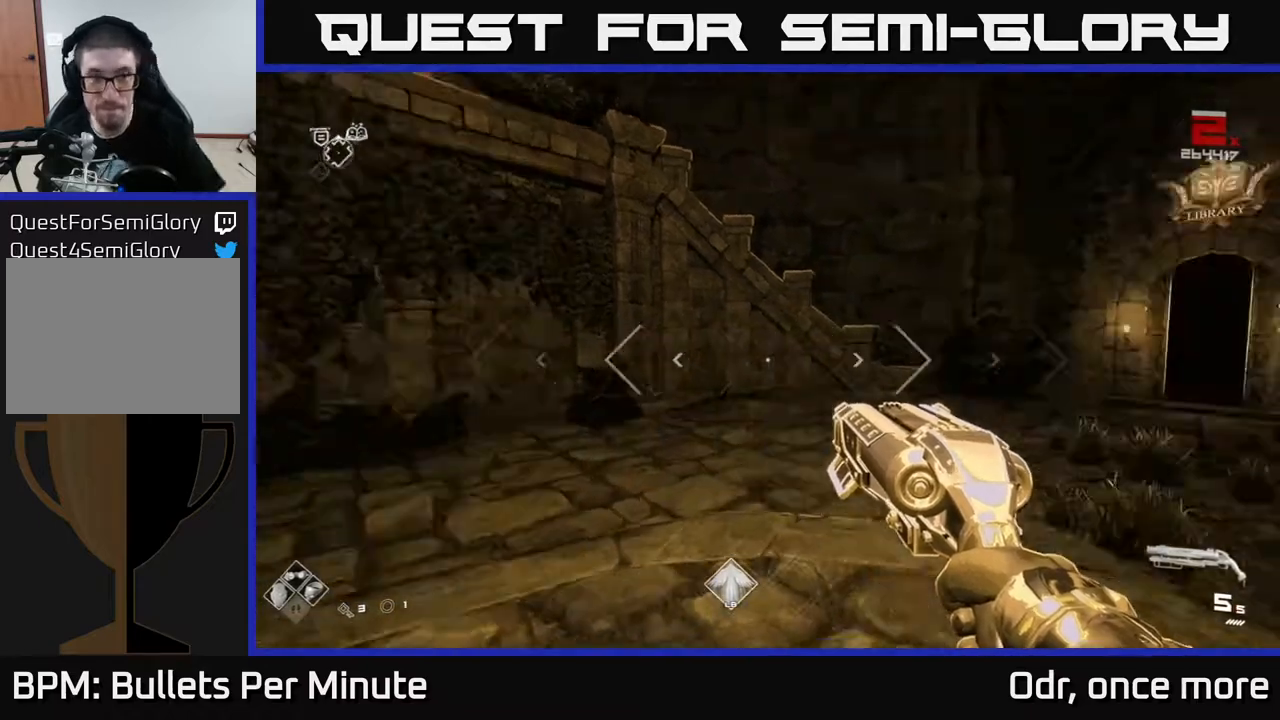
{"buttons": [], "left_stick": "center", "right_stick": "center", "events": [[333, "right_stick", "center"]]}
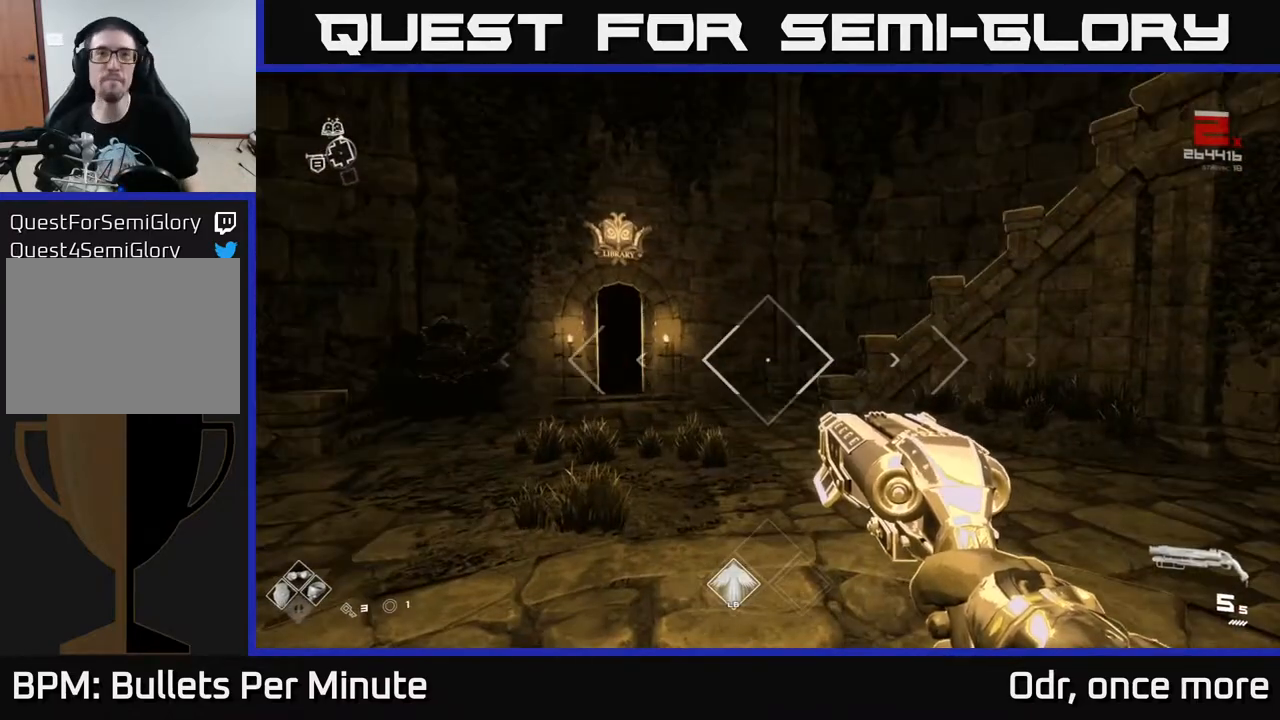
{"buttons": [], "left_stick": "up", "right_stick": "center", "events": [[83, "left_stick", "up"], [133, "right_stick", "down-left"], [383, "right_stick", "center"]]}
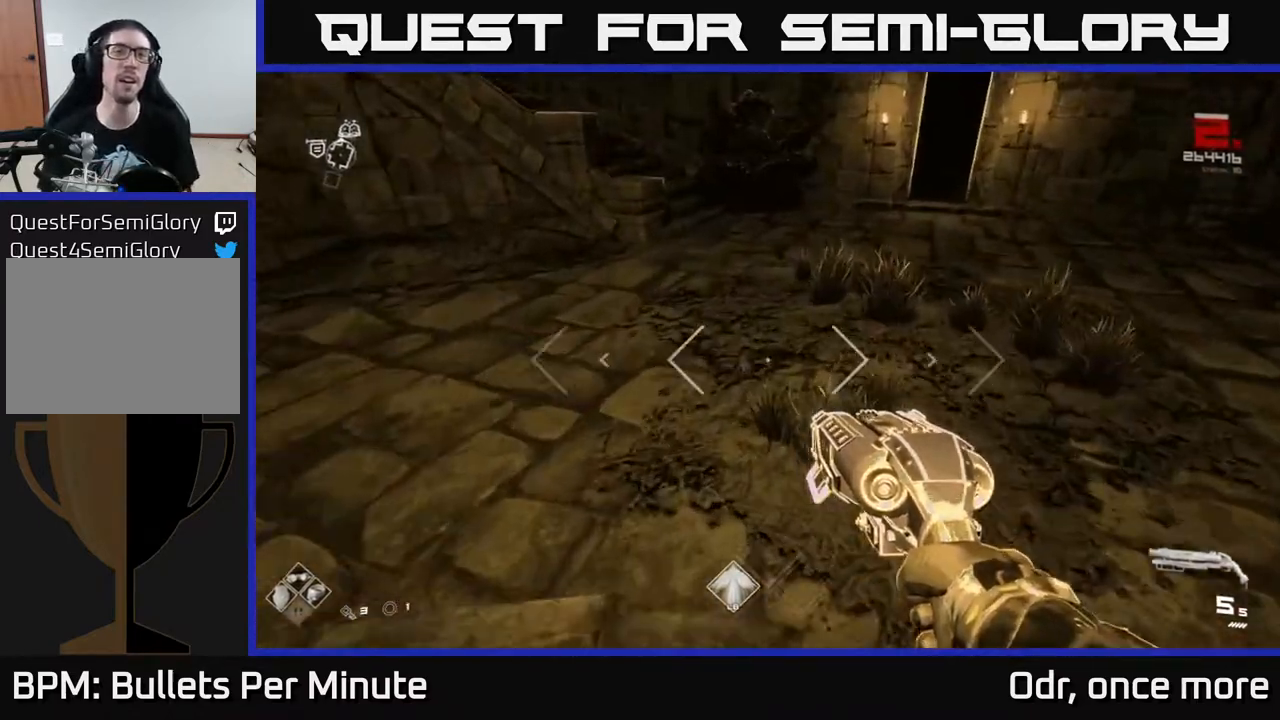
{"buttons": ["L1"], "left_stick": "up", "right_stick": "center", "events": [[17, "right_stick", "up-right"], [200, "right_stick", "center"], [333, "L1", "down"]]}
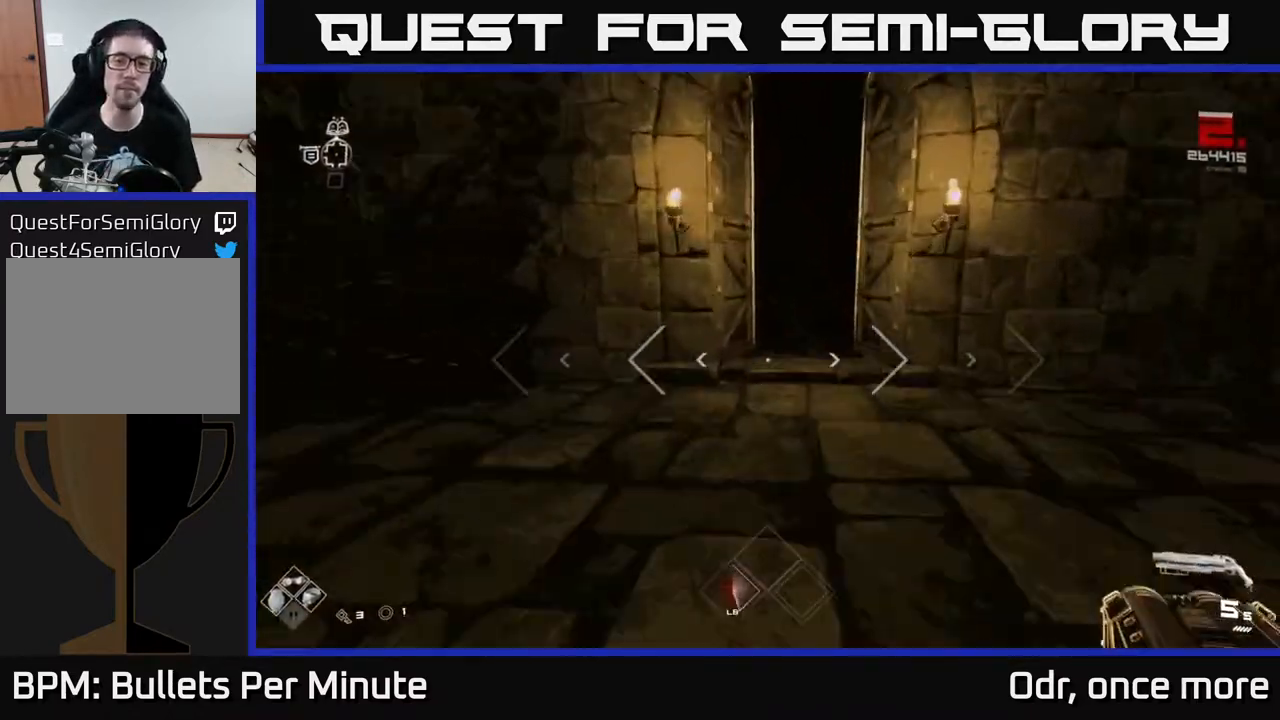
{"buttons": ["L1"], "left_stick": "up", "right_stick": "center", "events": []}
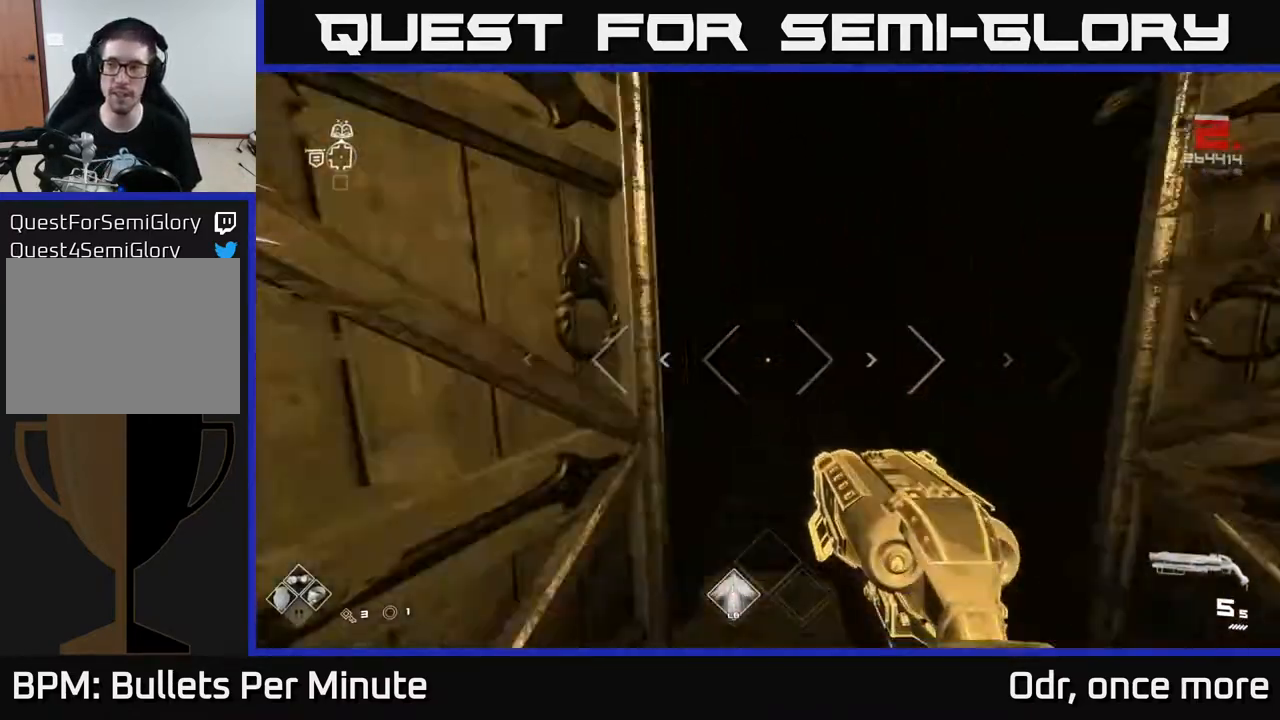
{"buttons": ["L1"], "left_stick": "up", "right_stick": "center", "events": [[83, "left_stick", "up-right"], [267, "left_stick", "up"]]}
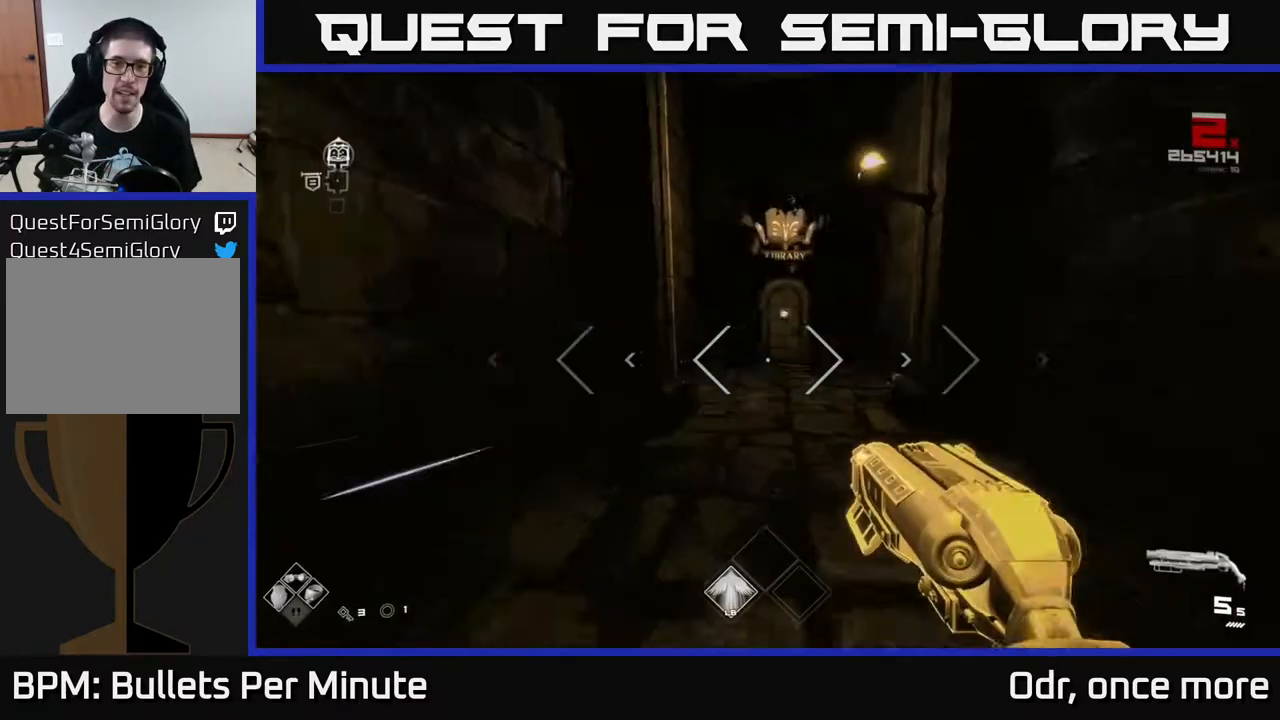
{"buttons": ["L1"], "left_stick": "up", "right_stick": "center", "events": []}
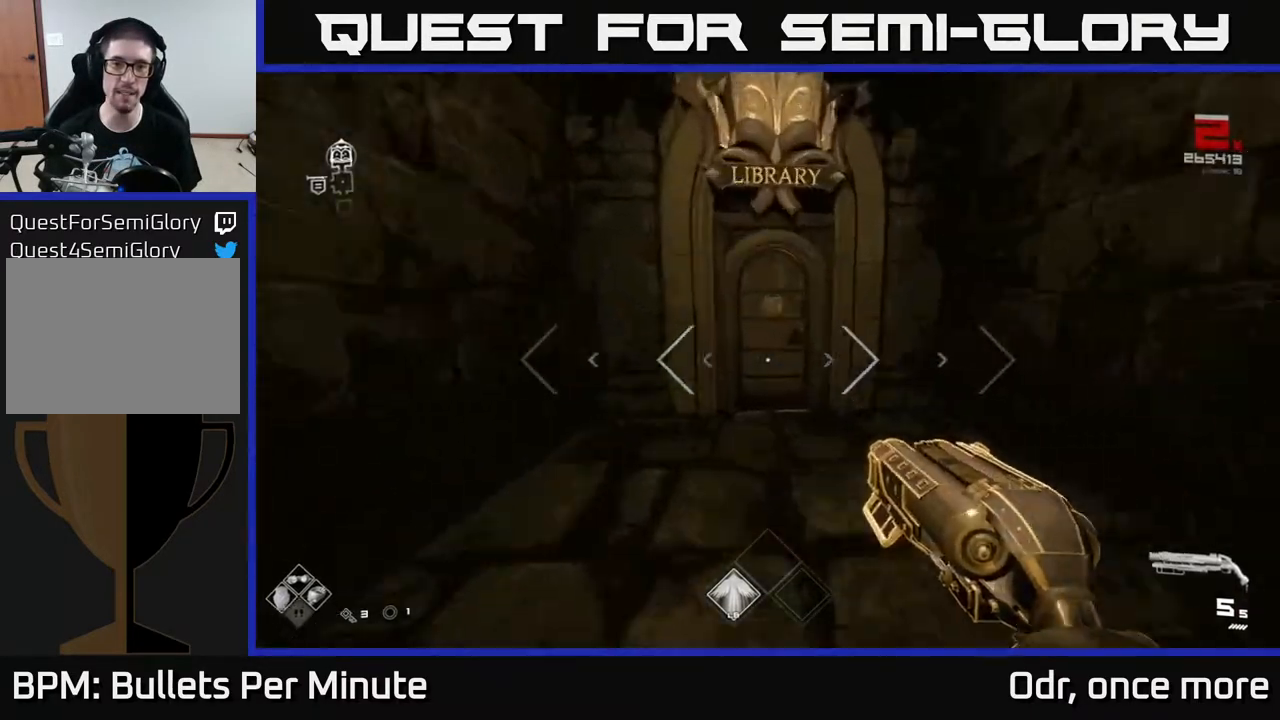
{"buttons": [], "left_stick": "down-left", "right_stick": "center", "events": [[233, "L1", "up"], [300, "X", "down"], [367, "X", "up"], [367, "left_stick", "down-left"]]}
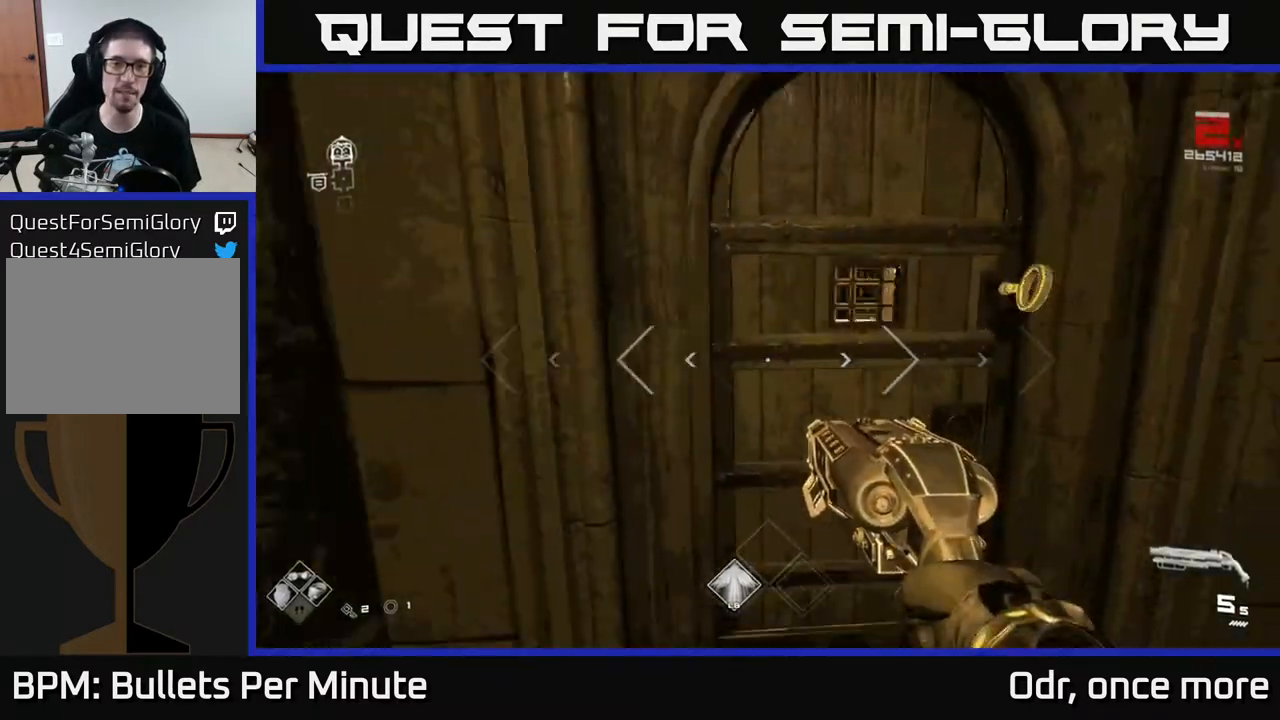
{"buttons": [], "left_stick": "up", "right_stick": "center", "events": [[67, "left_stick", "center"], [367, "left_stick", "up"]]}
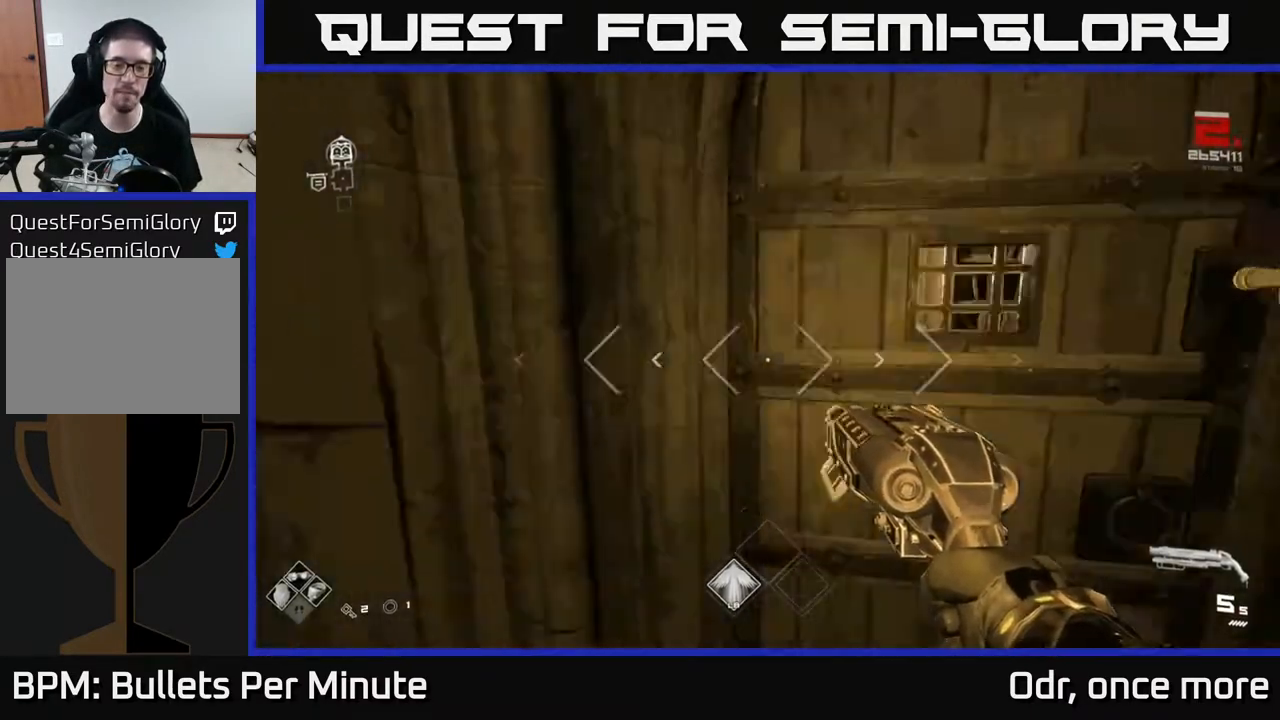
{"buttons": [], "left_stick": "center", "right_stick": "center", "events": [[50, "left_stick", "center"]]}
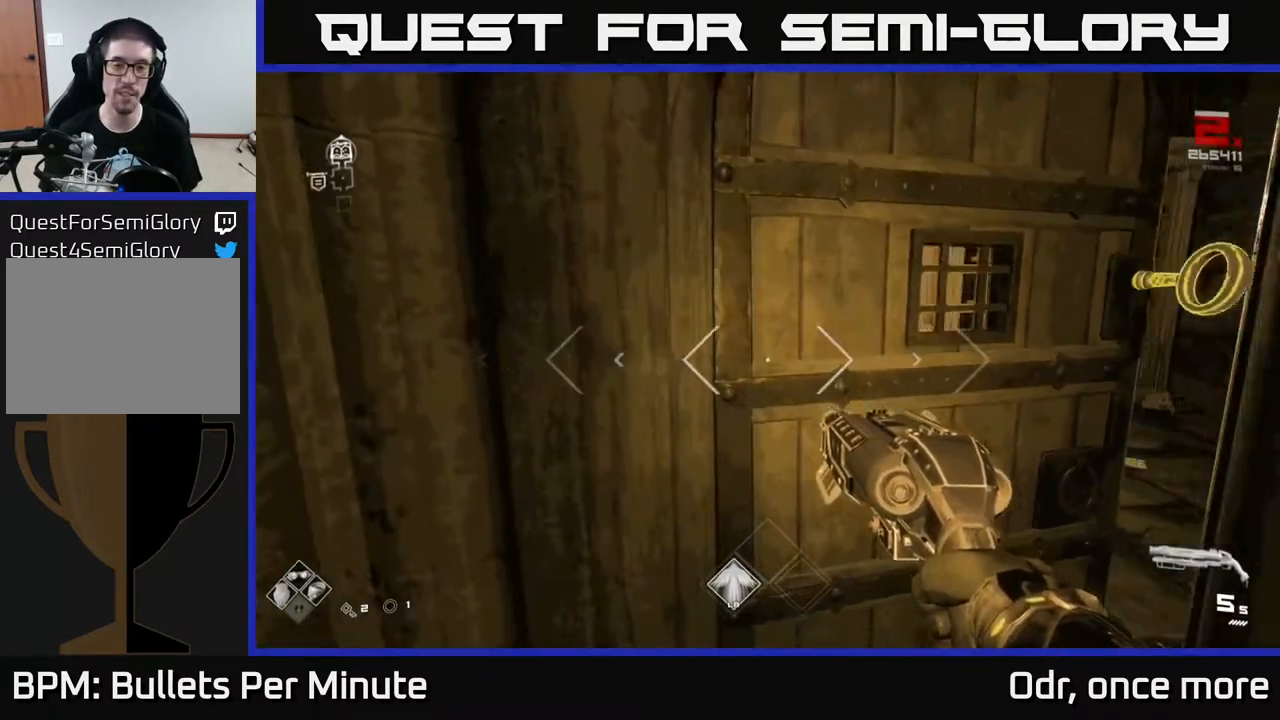
{"buttons": [], "left_stick": "up", "right_stick": "center", "events": [[17, "left_stick", "right"], [183, "left_stick", "up"]]}
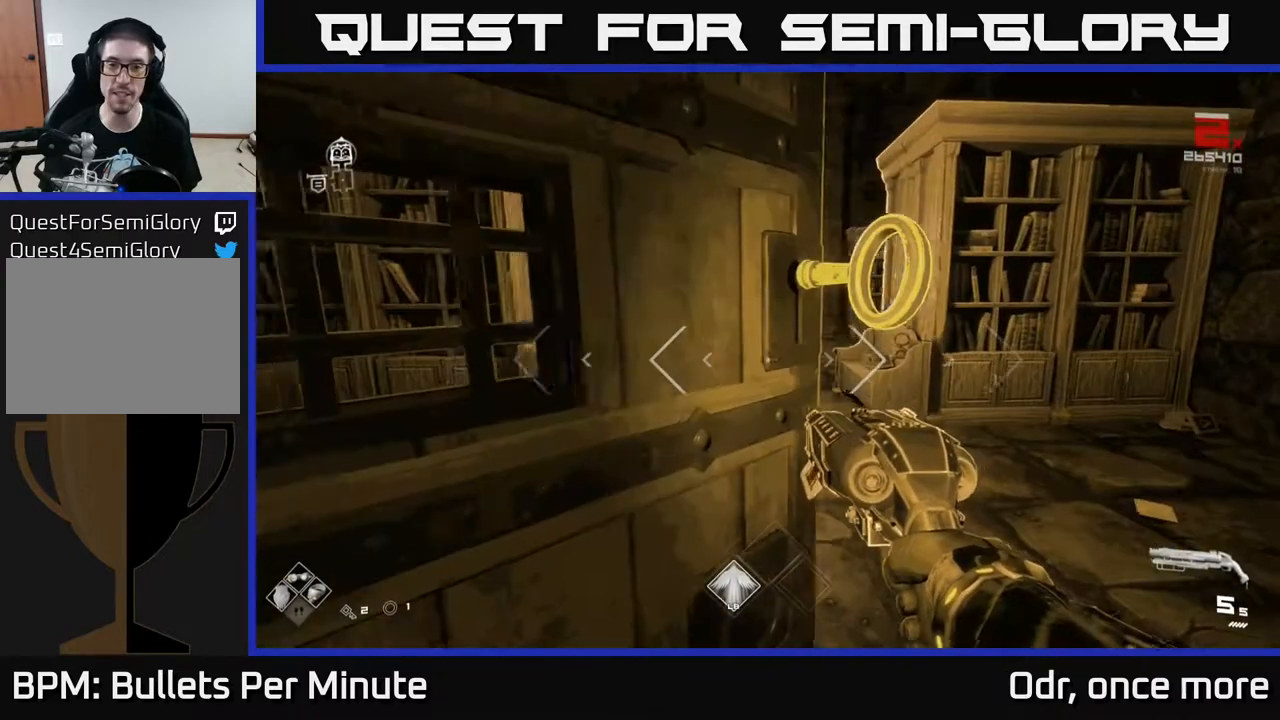
{"buttons": [], "left_stick": "up", "right_stick": "center", "events": [[67, "left_stick", "up-right"], [167, "left_stick", "up"]]}
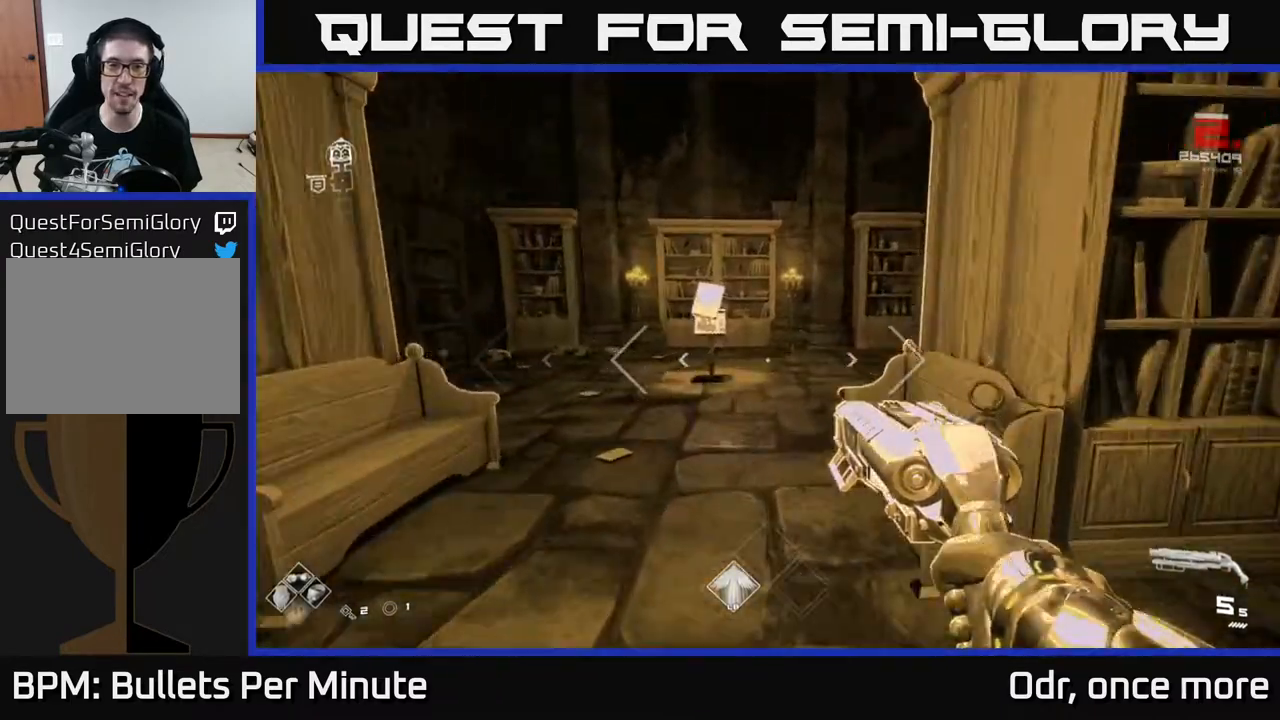
{"buttons": [], "left_stick": "center", "right_stick": "center", "events": [[67, "left_stick", "up-left"], [167, "left_stick", "up"], [500, "left_stick", "center"]]}
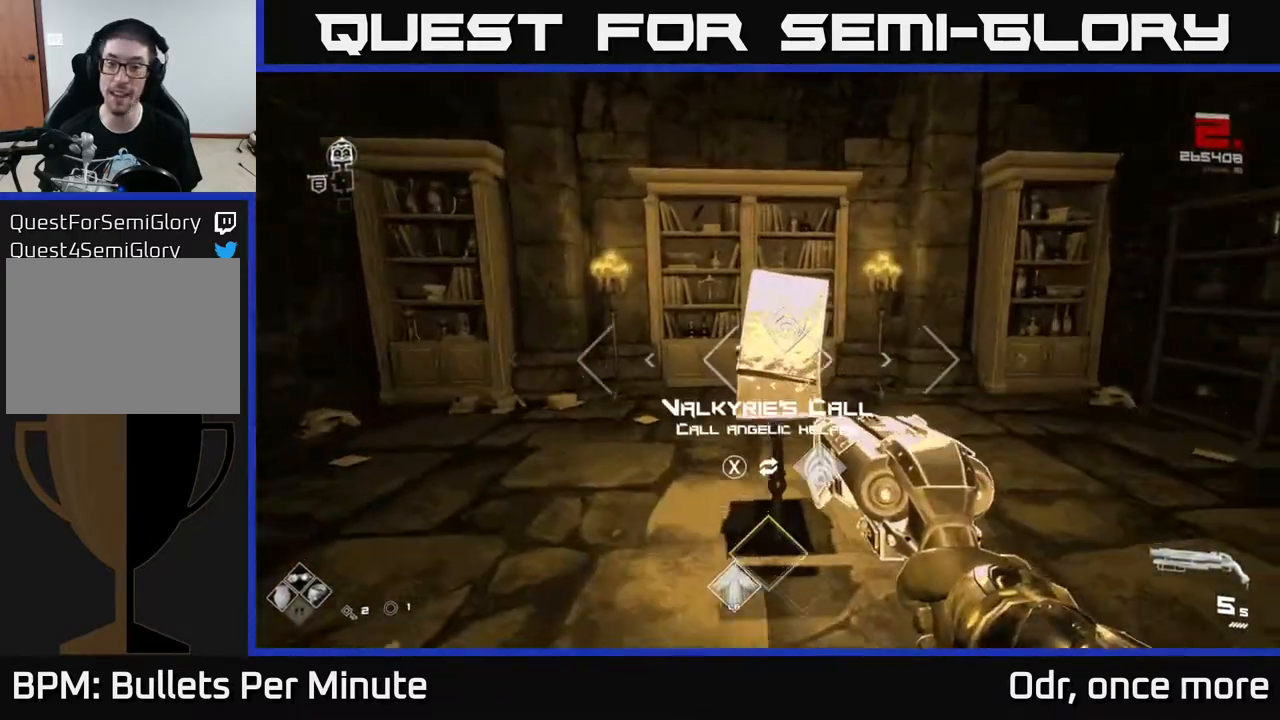
{"buttons": [], "left_stick": "center", "right_stick": "center", "events": []}
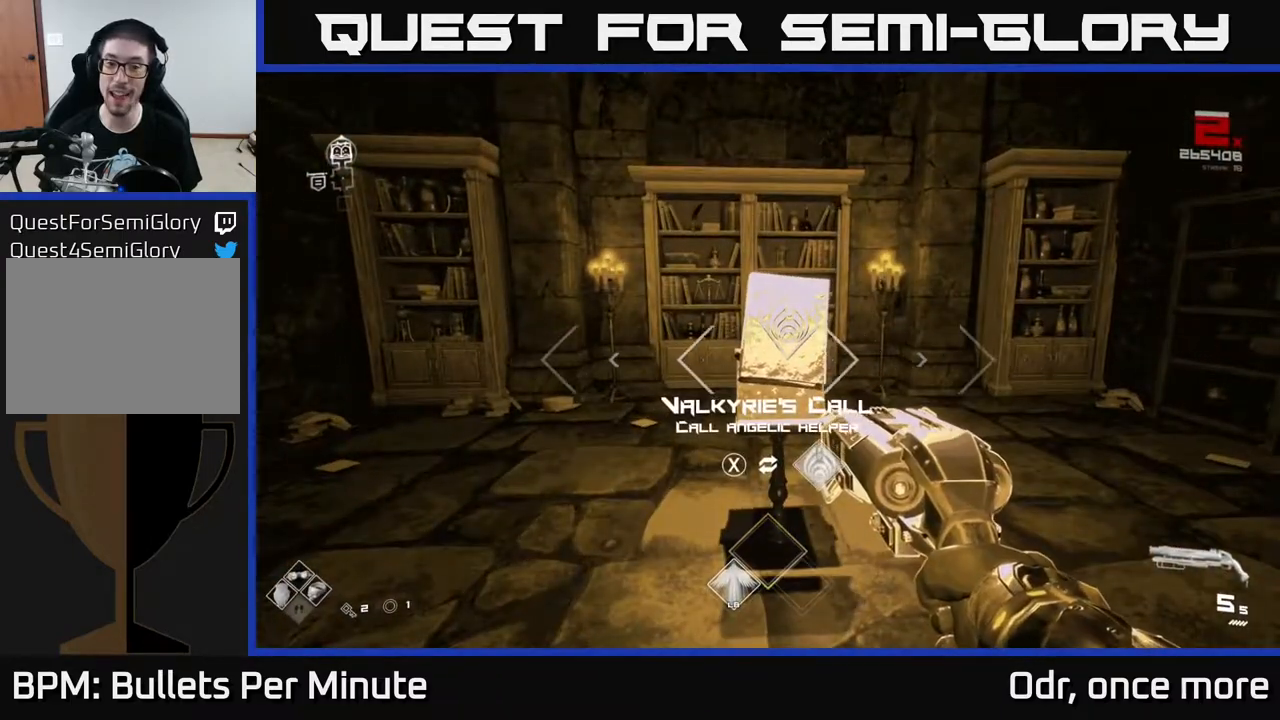
{"buttons": [], "left_stick": "down", "right_stick": "center", "events": [[317, "X", "down"], [367, "X", "up"], [483, "left_stick", "down"]]}
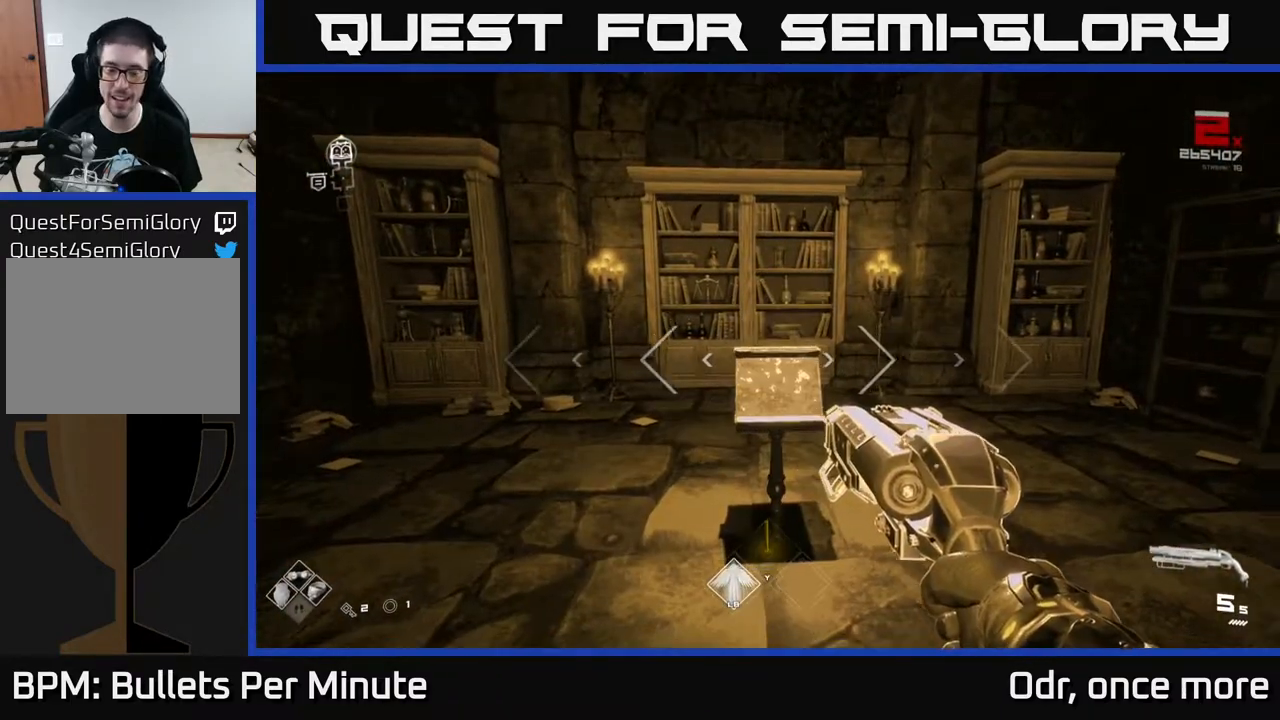
{"buttons": [], "left_stick": "right", "right_stick": "right", "events": [[67, "right_stick", "right"], [433, "left_stick", "right"]]}
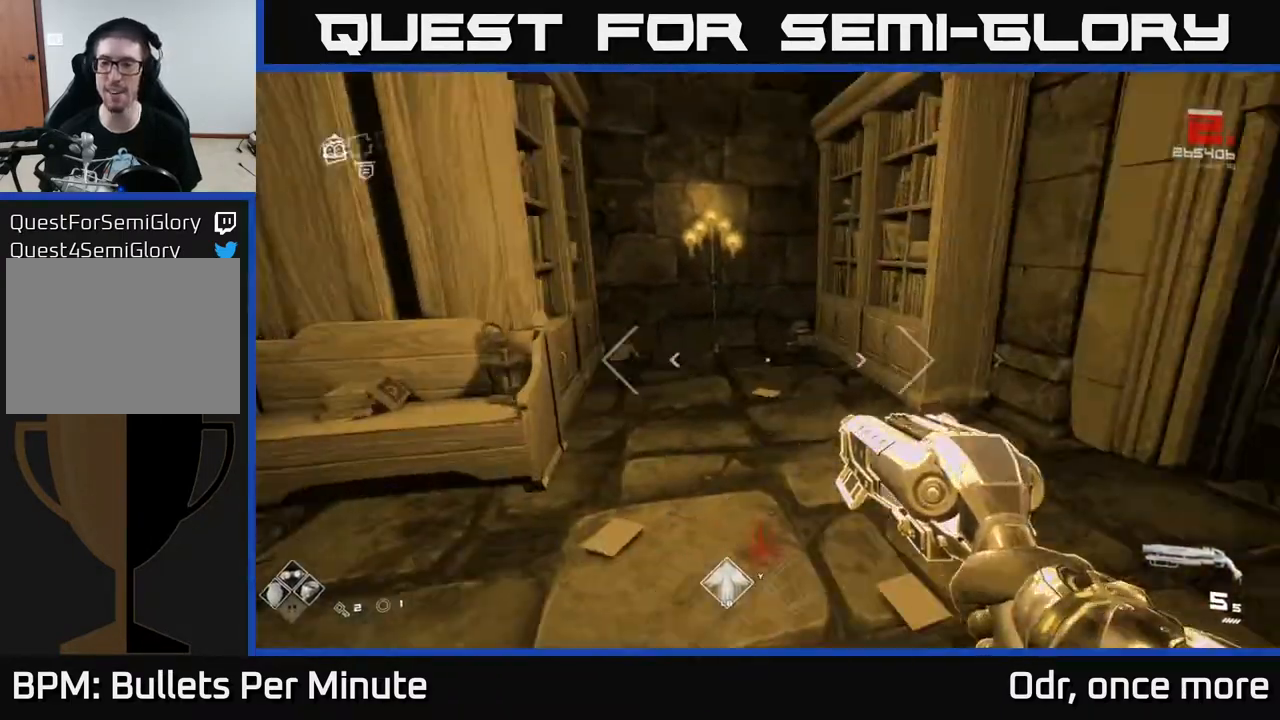
{"buttons": [], "left_stick": "up", "right_stick": "center", "events": [[117, "left_stick", "up"], [367, "right_stick", "center"]]}
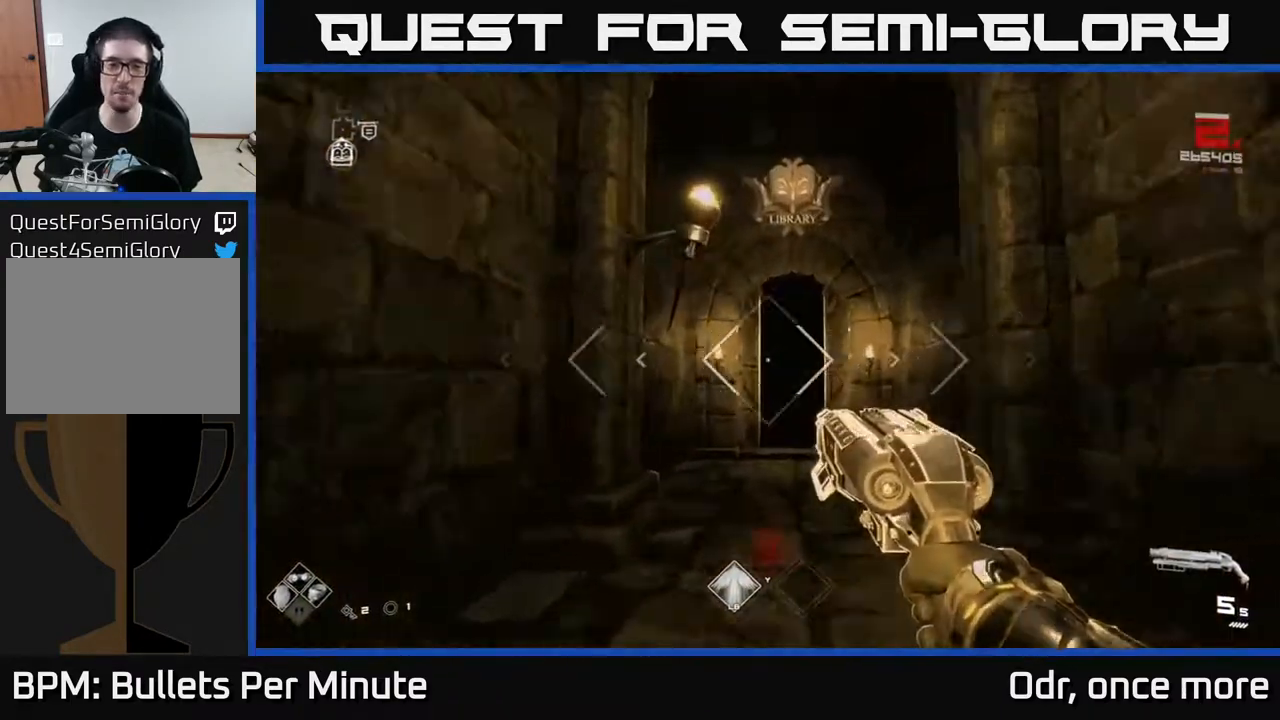
{"buttons": ["L1"], "left_stick": "up", "right_stick": "center", "events": [[83, "L1", "down"], [83, "right_stick", "down"], [133, "right_stick", "center"], [400, "right_stick", "down-right"], [483, "right_stick", "center"]]}
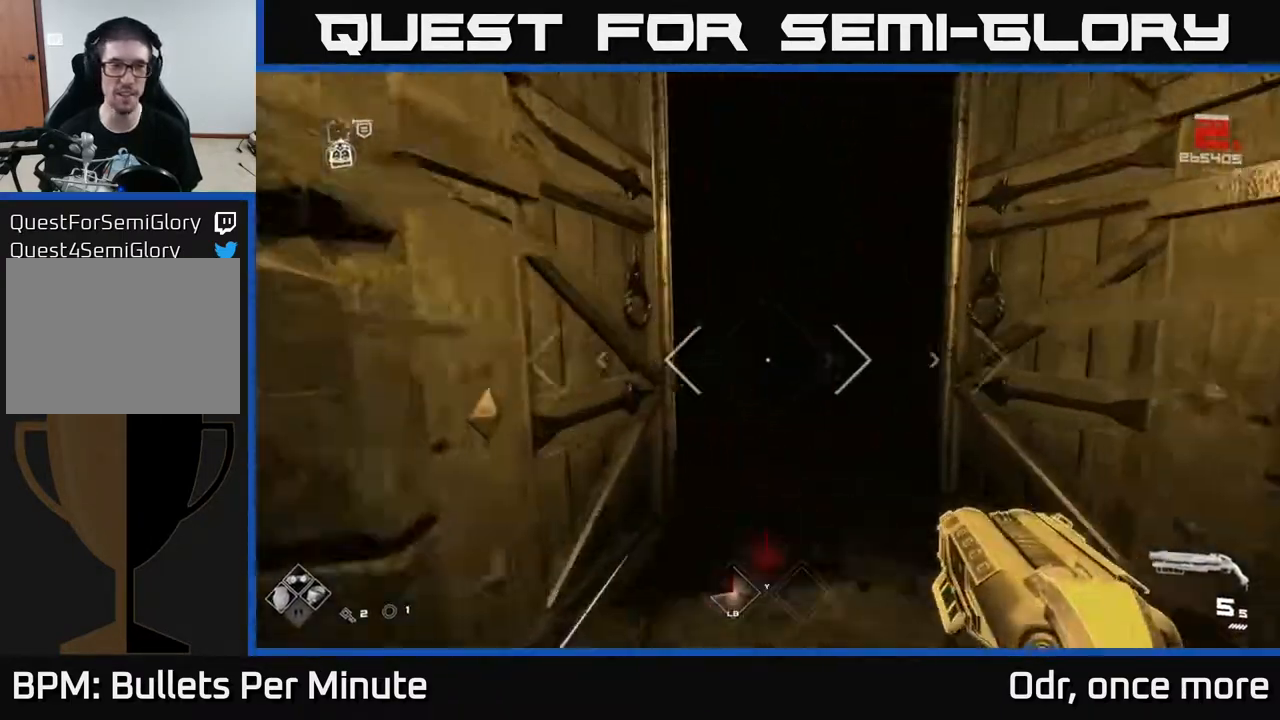
{"buttons": ["L1"], "left_stick": "up", "right_stick": "center", "events": []}
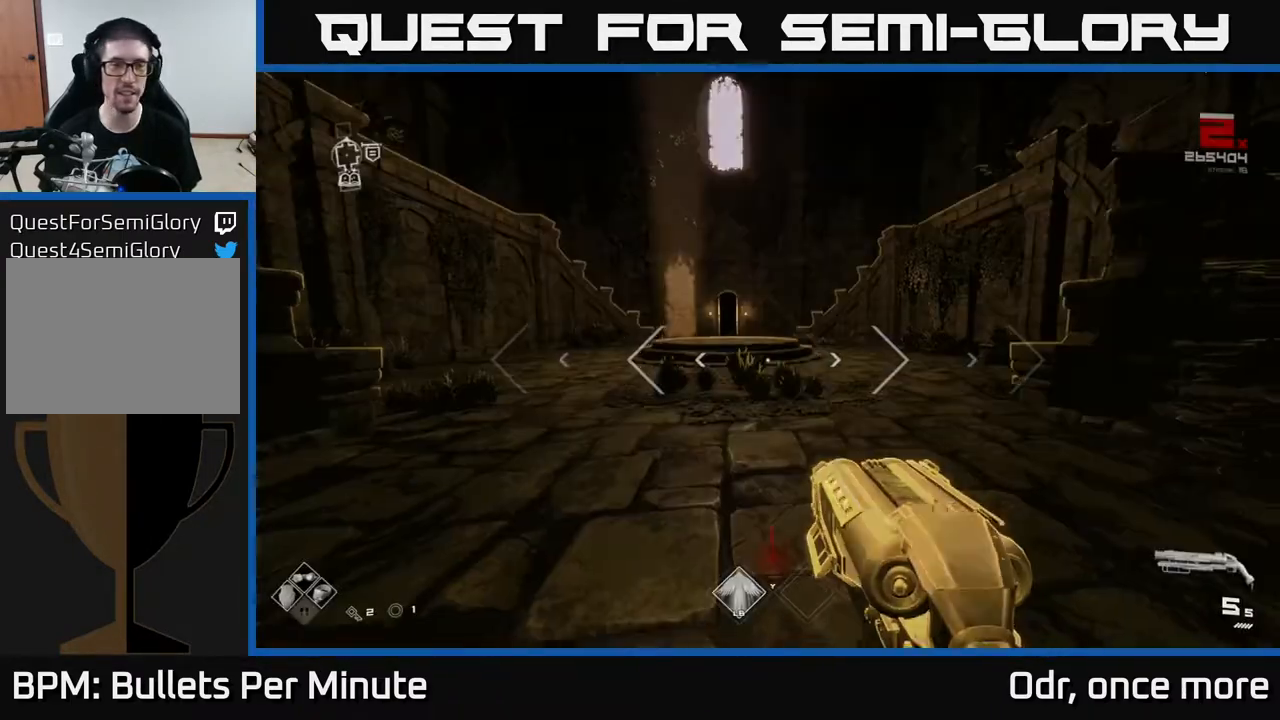
{"buttons": ["L1"], "left_stick": "up", "right_stick": "center", "events": []}
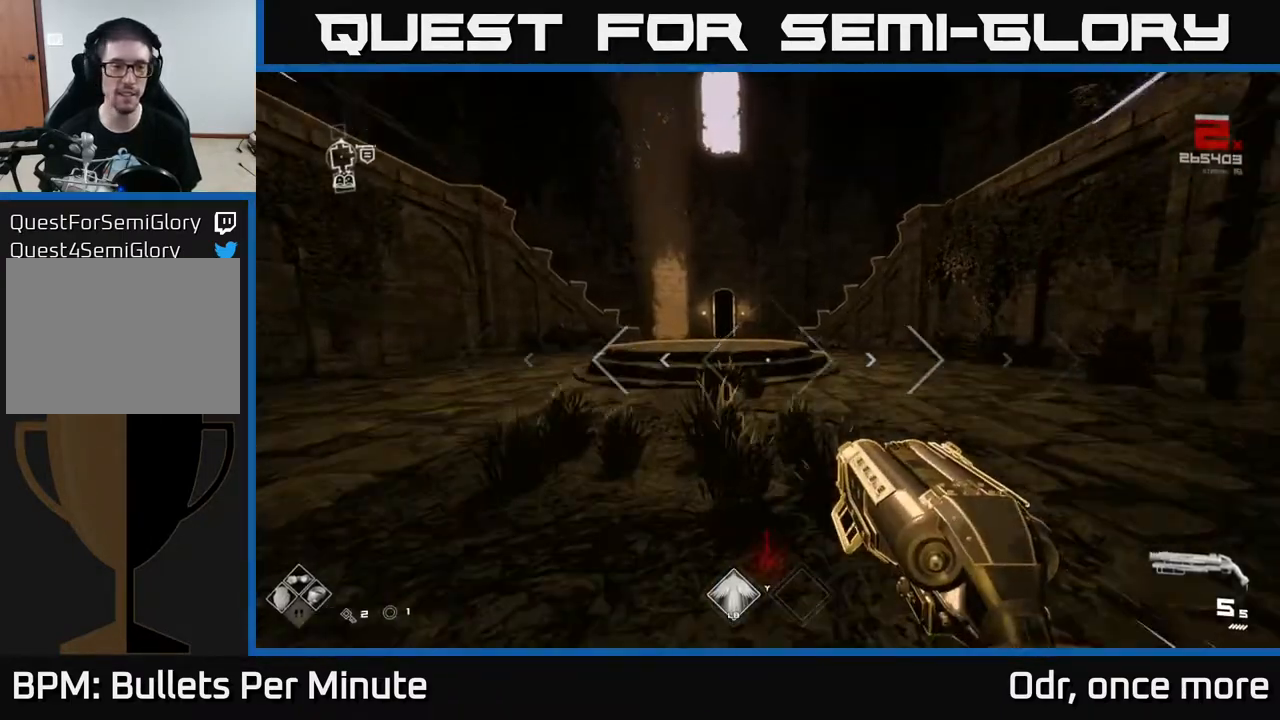
{"buttons": ["L1"], "left_stick": "up", "right_stick": "center", "events": []}
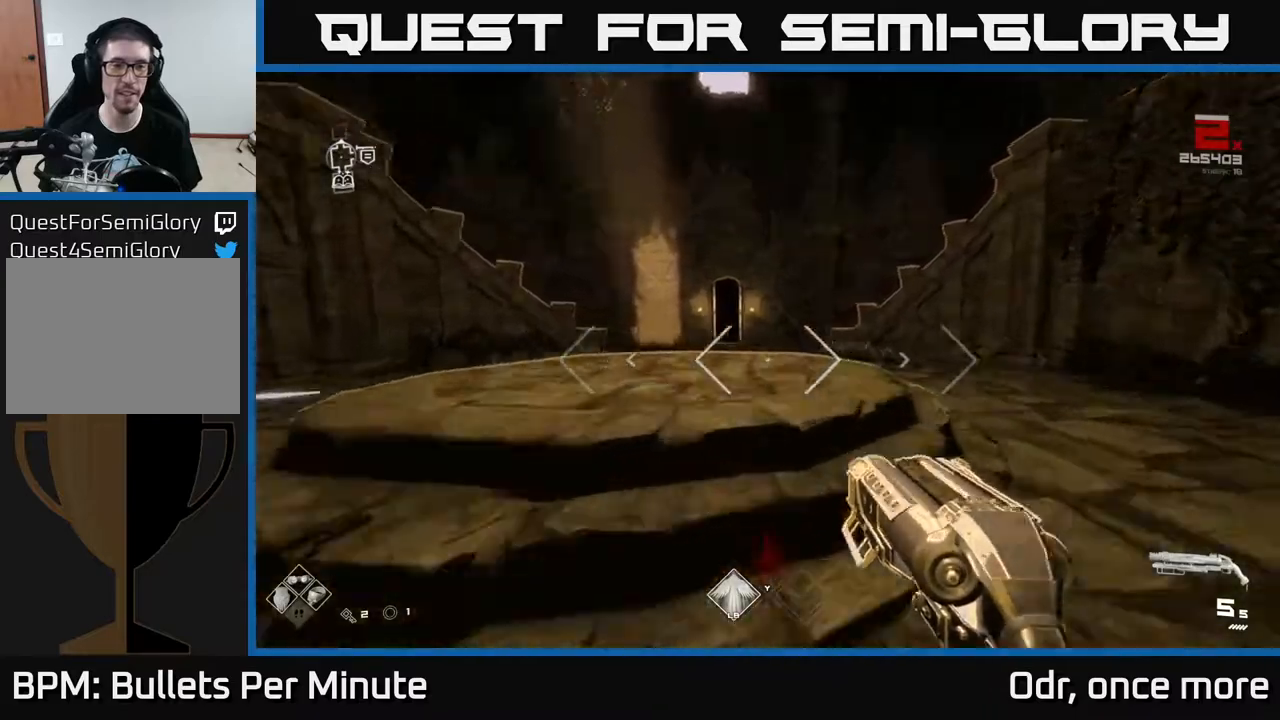
{"buttons": [], "left_stick": "right", "right_stick": "center", "events": [[17, "L1", "up"], [67, "A", "down"], [150, "A", "up"], [150, "left_stick", "right"], [233, "A", "down"], [317, "A", "up"], [400, "A", "down"], [467, "A", "up"]]}
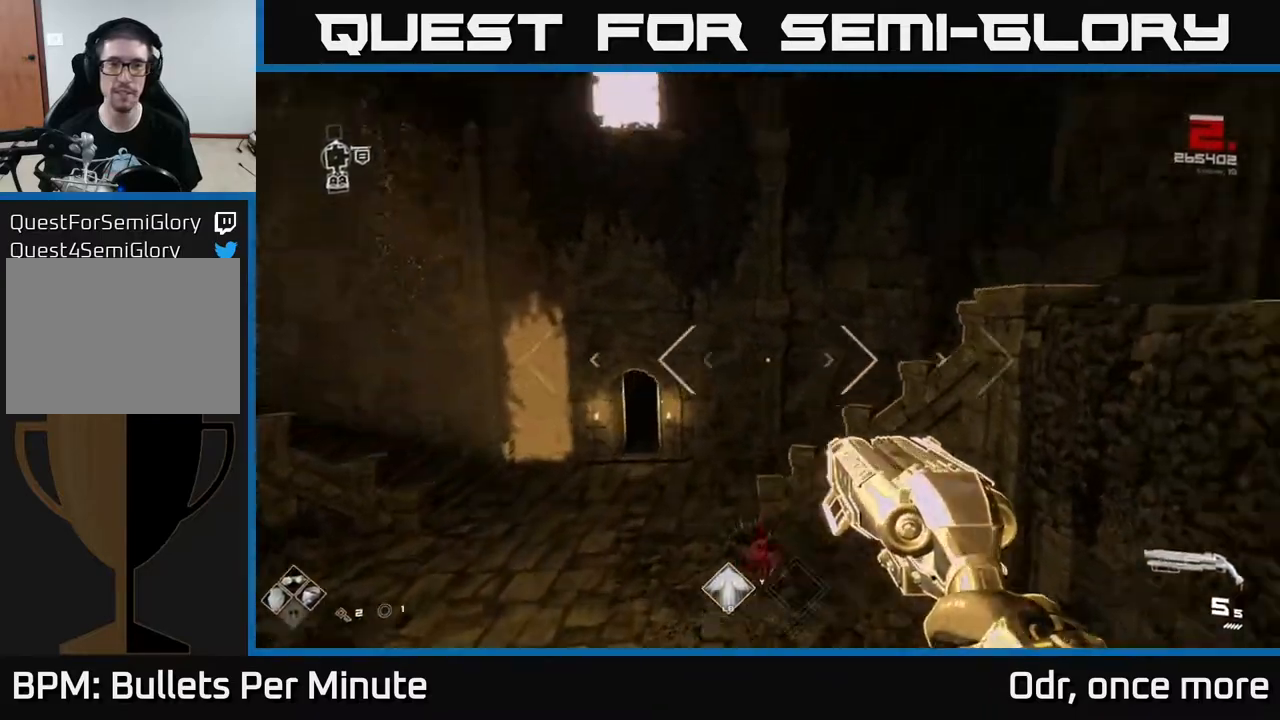
{"buttons": [], "left_stick": "up", "right_stick": "center", "events": [[83, "right_stick", "right"], [333, "L1", "down"], [367, "left_stick", "up"], [433, "right_stick", "center"], [483, "L1", "up"]]}
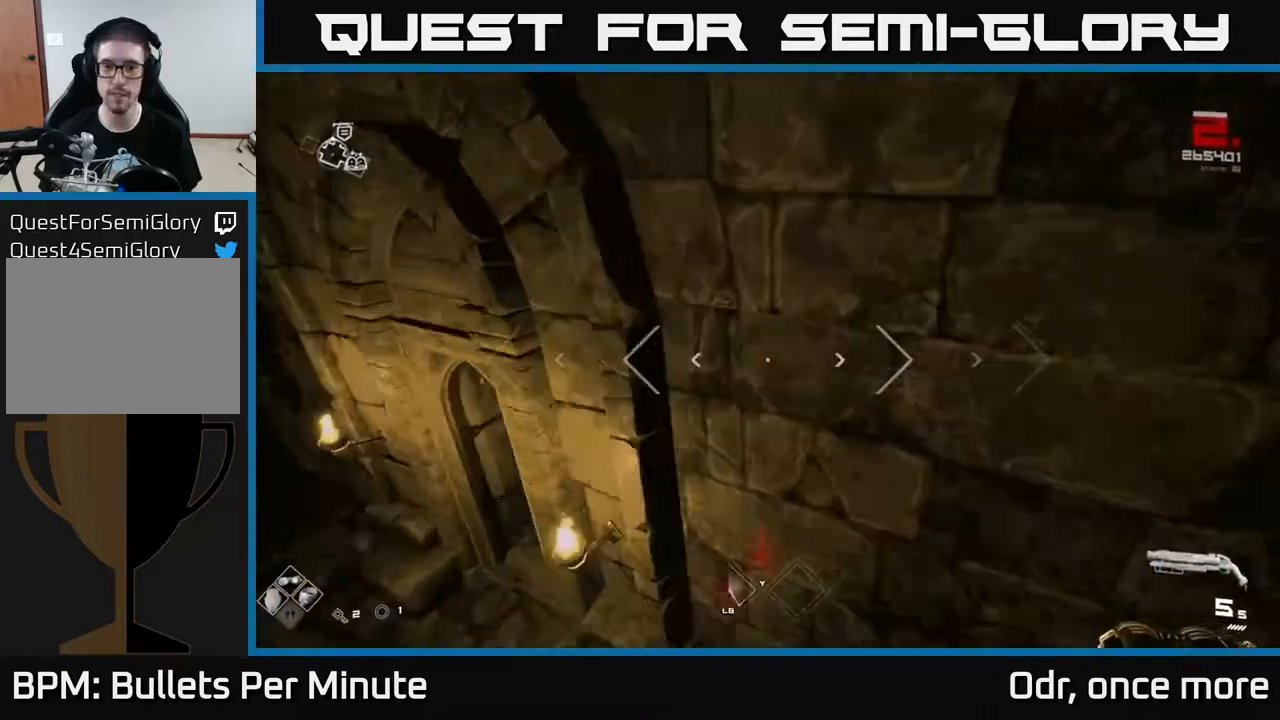
{"buttons": [], "left_stick": "up-right", "right_stick": "right", "events": [[183, "left_stick", "left"], [417, "left_stick", "up"], [450, "right_stick", "right"], [467, "left_stick", "up-right"]]}
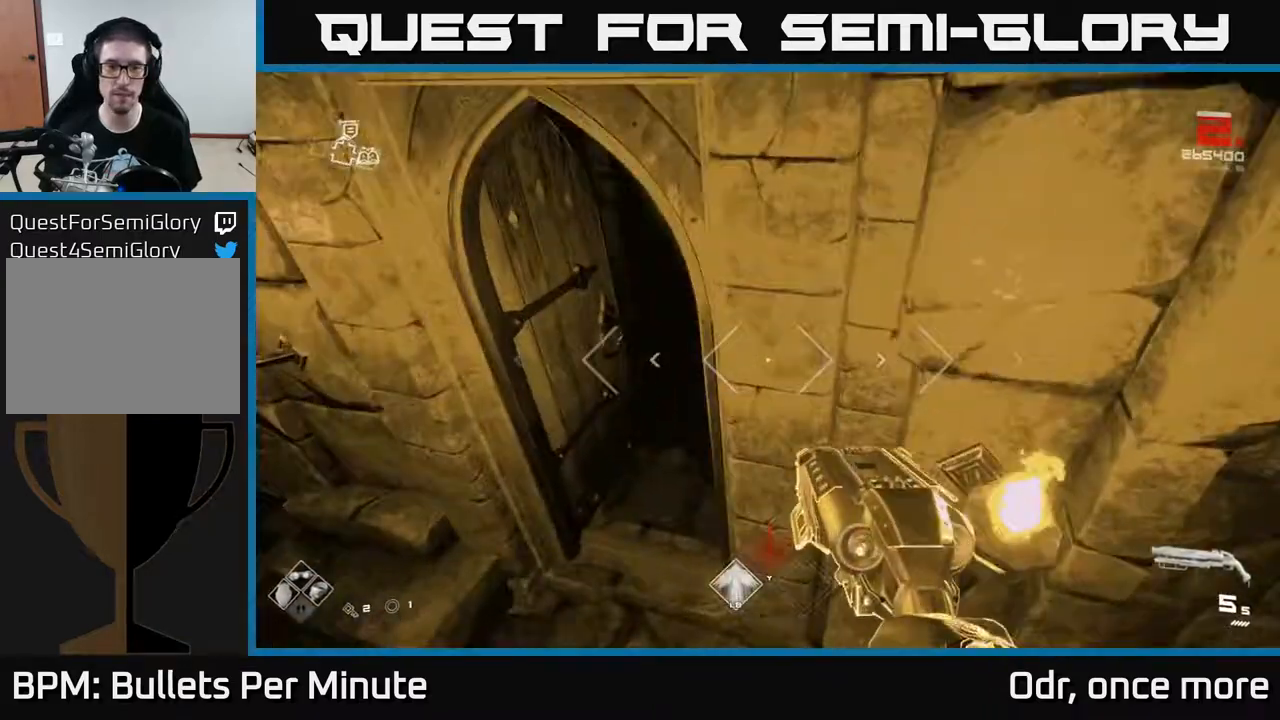
{"buttons": [], "left_stick": "up", "right_stick": "center", "events": [[100, "right_stick", "center"], [233, "left_stick", "up-left"], [400, "left_stick", "up"]]}
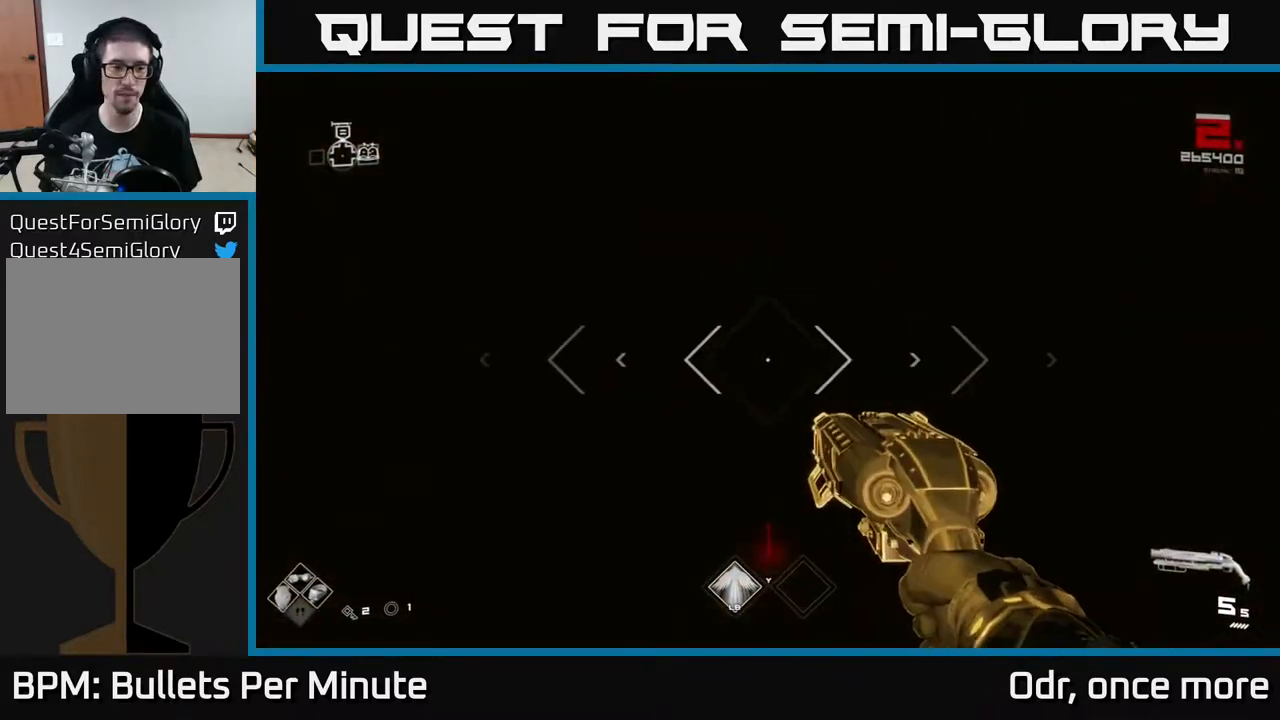
{"buttons": ["L1"], "left_stick": "up", "right_stick": "center", "events": [[200, "L1", "down"]]}
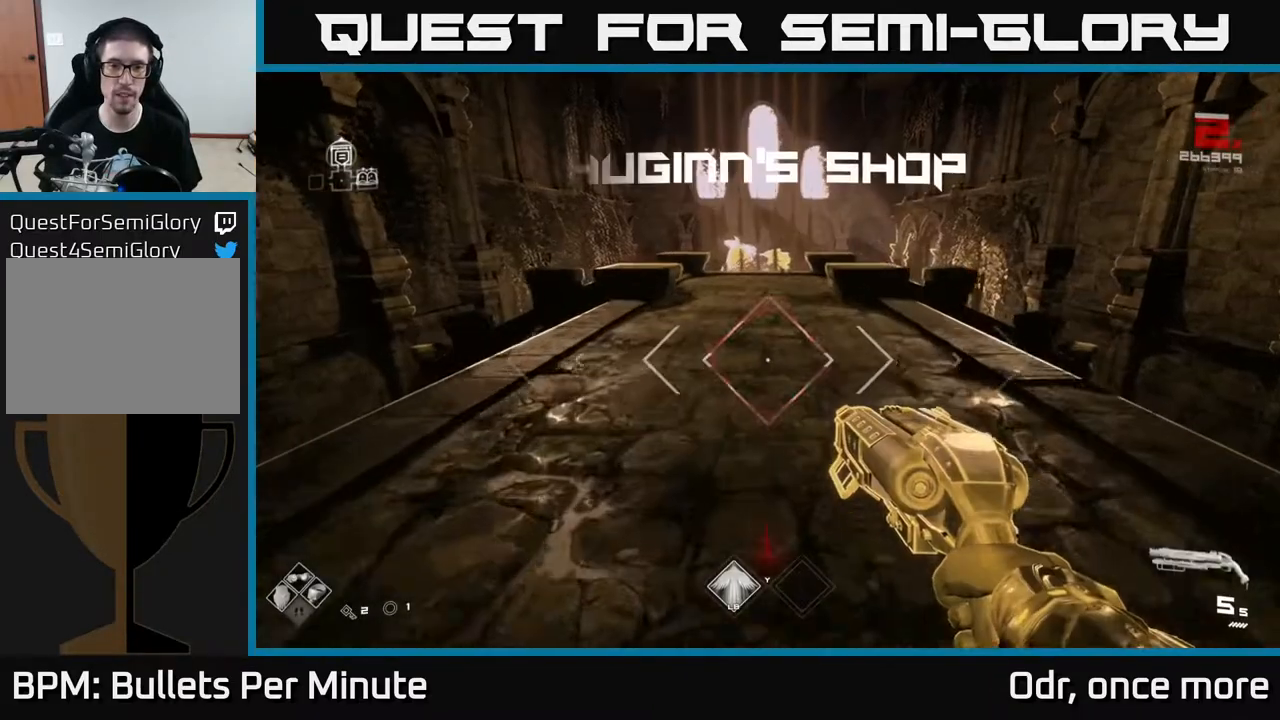
{"buttons": ["L1"], "left_stick": "up", "right_stick": "center", "events": [[233, "L1", "up"], [467, "L1", "down"]]}
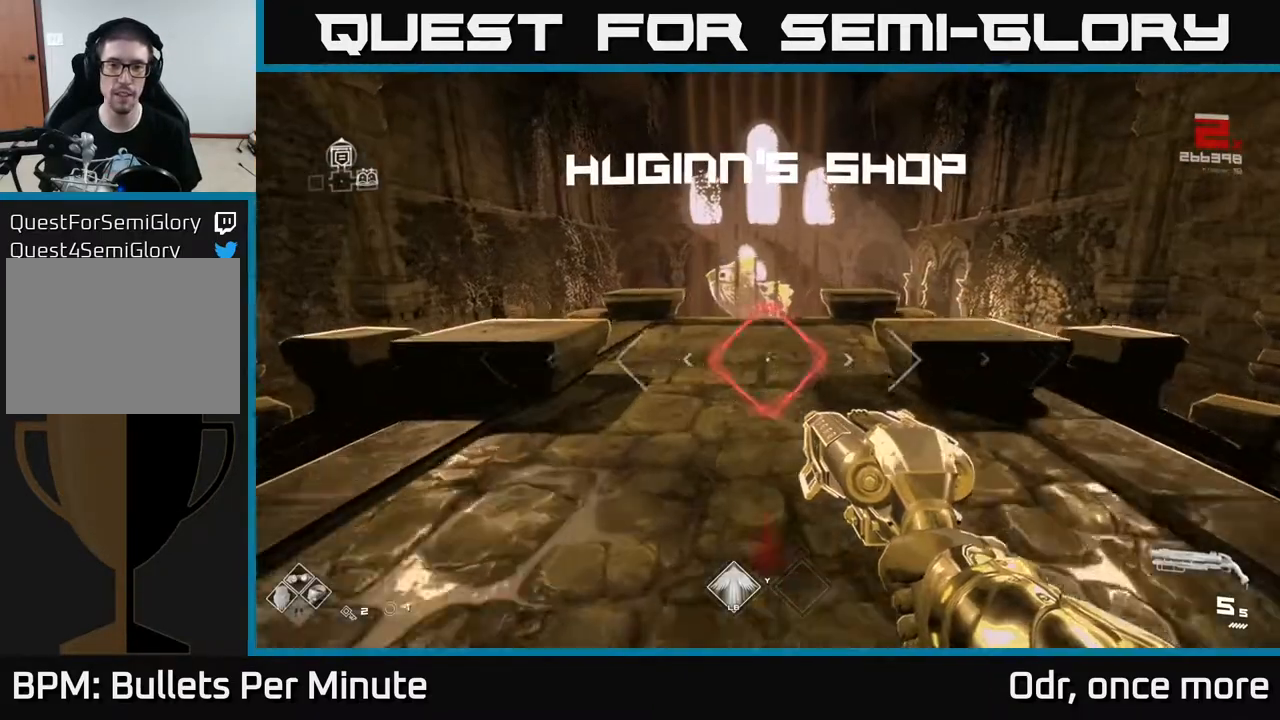
{"buttons": [], "left_stick": "up", "right_stick": "center", "events": [[433, "L1", "up"]]}
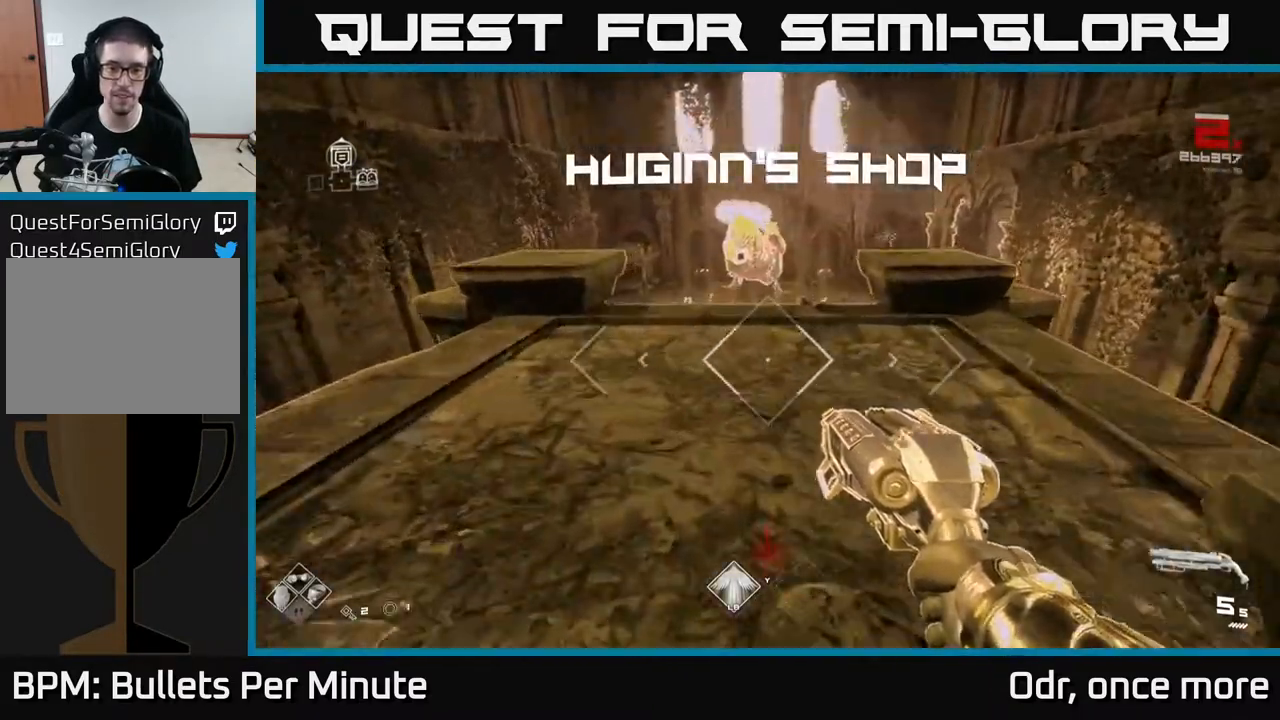
{"buttons": ["L1"], "left_stick": "up", "right_stick": "center", "events": [[233, "L1", "down"]]}